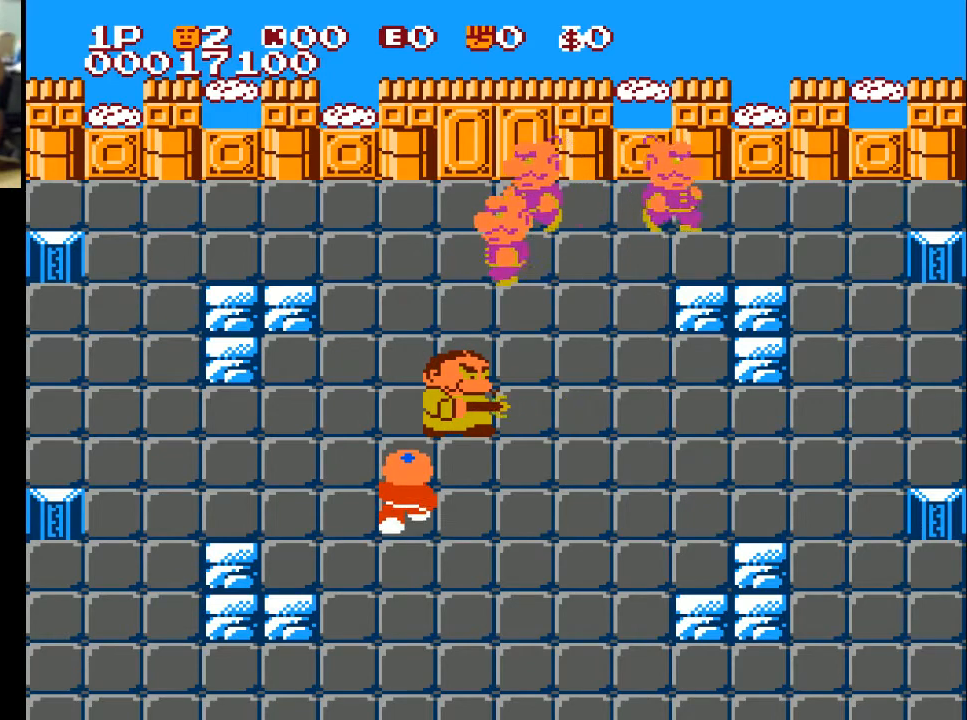
Gameplay with a controller (Xbox layout); each line is a JSON object with the inputs held at the frame after it. "events" lists button and stick changes between this image and that frame as [ms after this image, input, new state], when the widget could be followed in between.
{"buttons": ["DPAD_UP"], "left_stick": "center", "right_stick": "center", "events": [[33, "DPAD_RIGHT", "down"], [33, "DPAD_UP", "up"], [300, "DPAD_UP", "down"], [333, "DPAD_RIGHT", "up"]]}
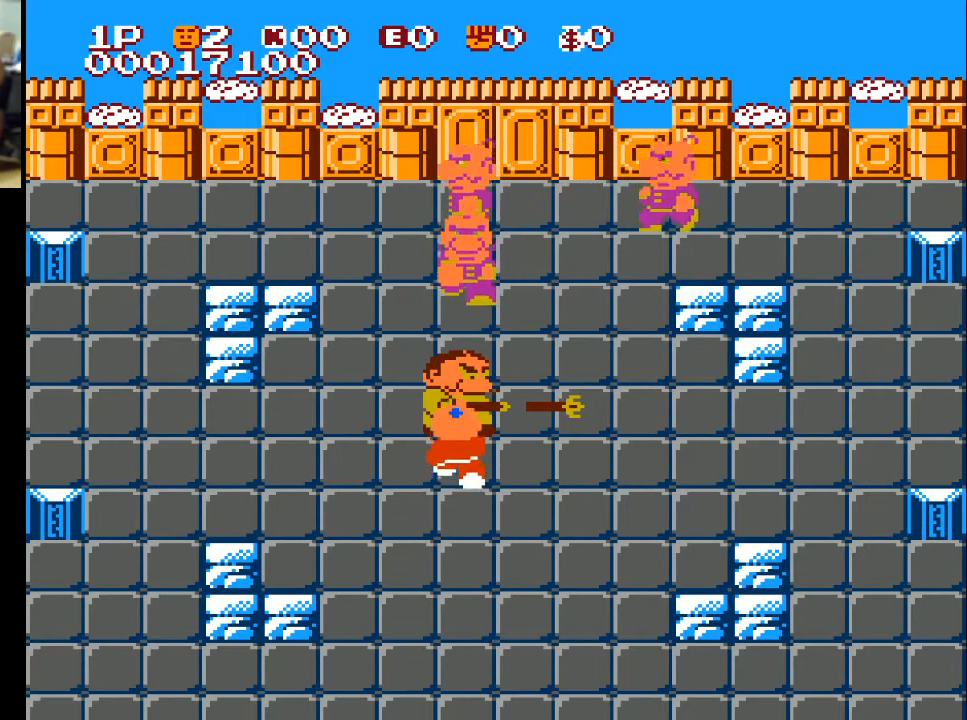
{"buttons": ["DPAD_UP"], "left_stick": "center", "right_stick": "center", "events": [[33, "A", "down"], [200, "A", "up"]]}
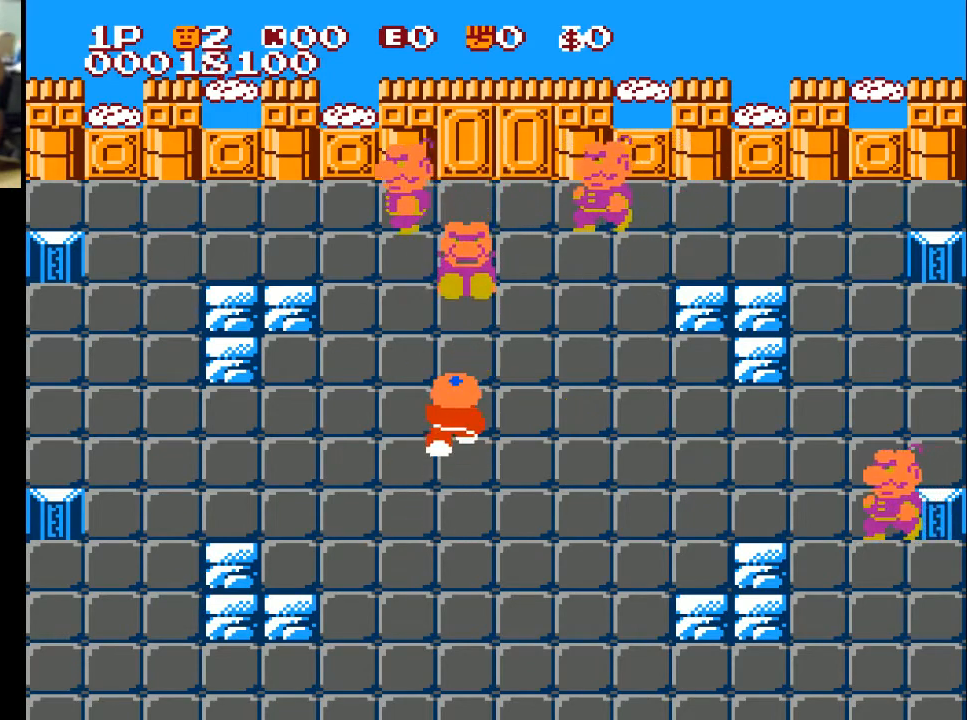
{"buttons": ["X", "DPAD_DOWN", "DPAD_LEFT"], "left_stick": "center", "right_stick": "center", "events": [[200, "A", "down"], [267, "A", "up"], [300, "DPAD_UP", "up"], [367, "DPAD_DOWN", "down"], [367, "DPAD_LEFT", "down"], [467, "X", "down"]]}
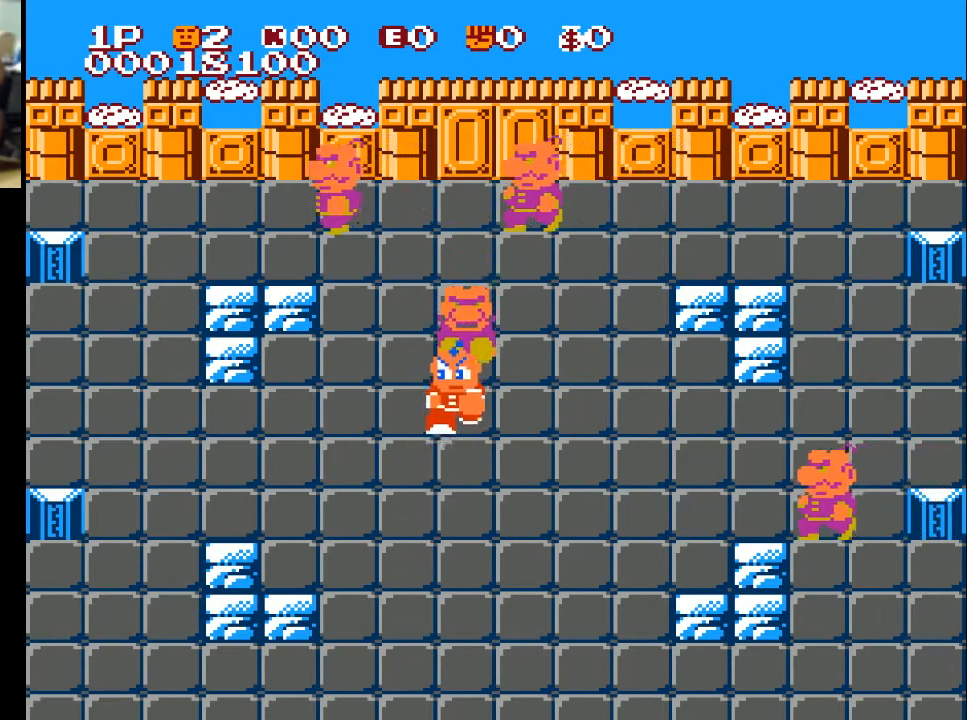
{"buttons": ["DPAD_LEFT"], "left_stick": "center", "right_stick": "center", "events": [[67, "DPAD_DOWN", "up"], [67, "X", "up"], [100, "X", "down"], [233, "X", "up"], [267, "X", "down"], [367, "X", "up"]]}
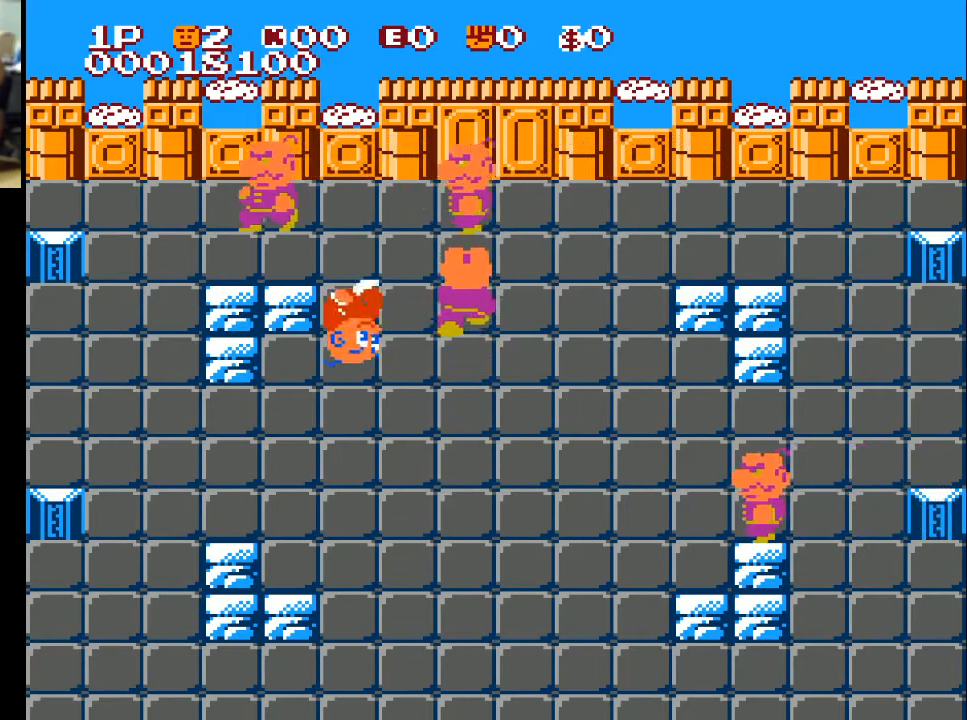
{"buttons": ["DPAD_DOWN"], "left_stick": "center", "right_stick": "center", "events": [[333, "DPAD_LEFT", "up"], [367, "DPAD_DOWN", "down"]]}
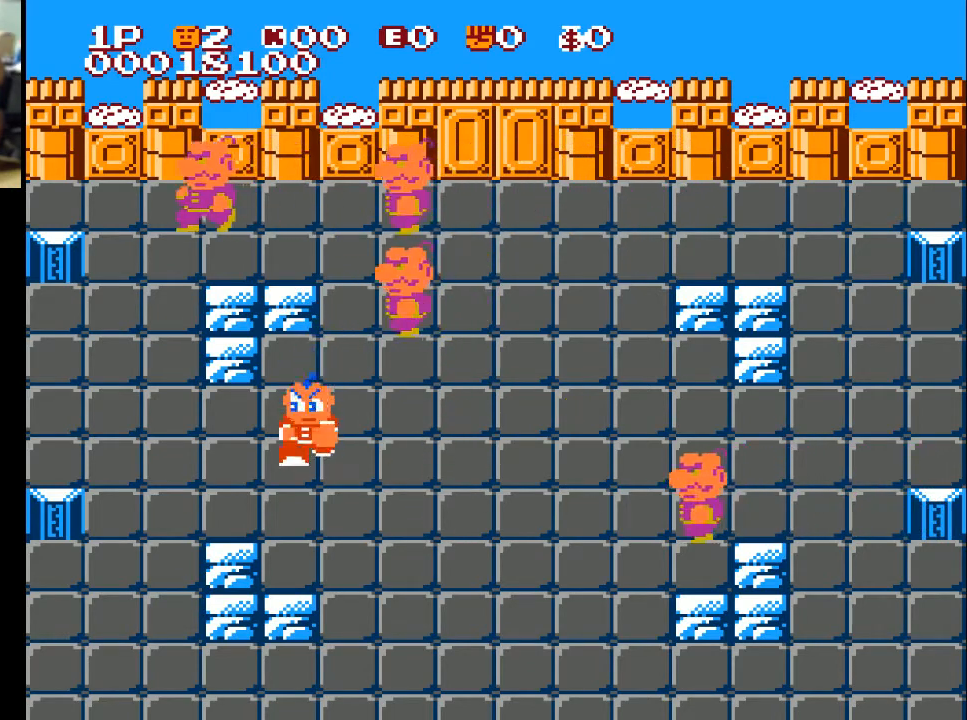
{"buttons": ["DPAD_RIGHT"], "left_stick": "center", "right_stick": "center", "events": [[133, "DPAD_RIGHT", "down"], [200, "DPAD_RIGHT", "up"], [333, "DPAD_RIGHT", "down"], [400, "DPAD_DOWN", "up"]]}
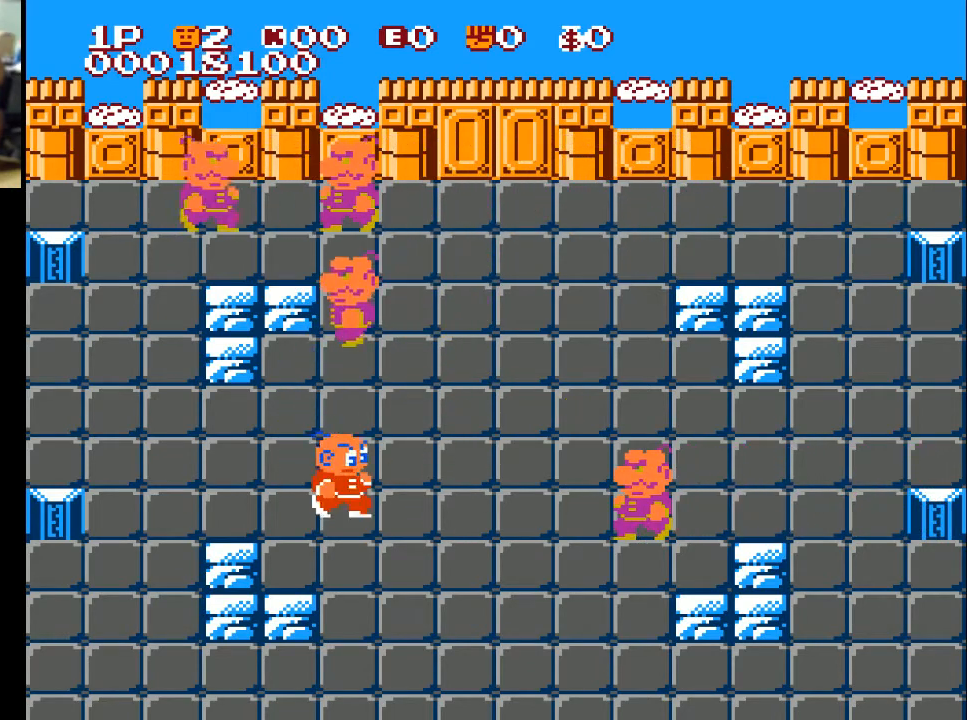
{"buttons": ["DPAD_RIGHT"], "left_stick": "center", "right_stick": "center", "events": []}
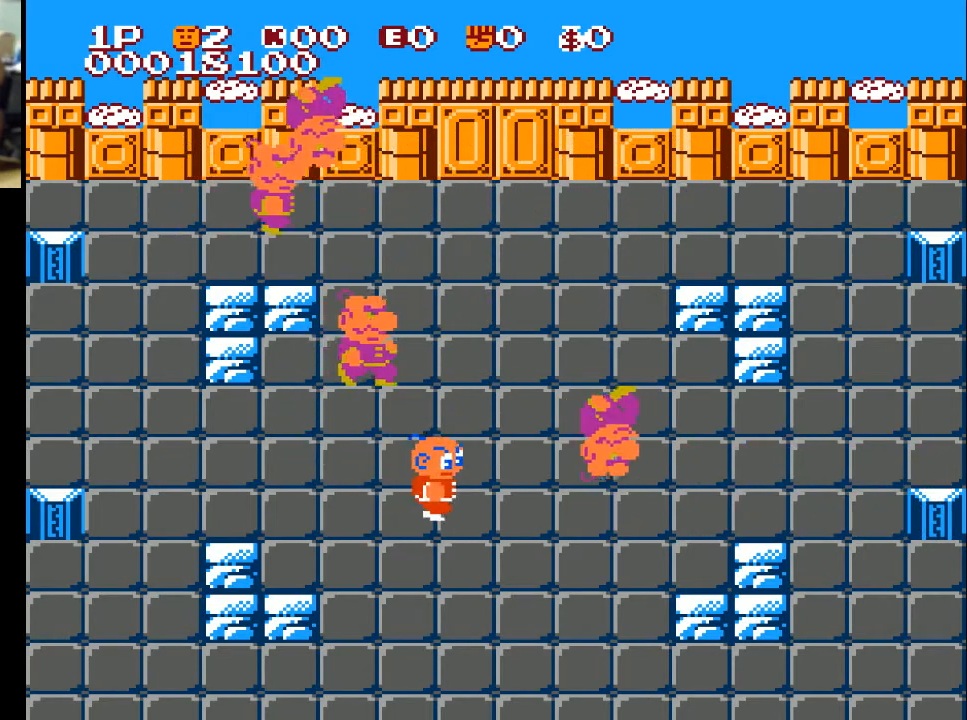
{"buttons": ["DPAD_RIGHT"], "left_stick": "center", "right_stick": "center", "events": [[100, "X", "down"], [167, "X", "up"]]}
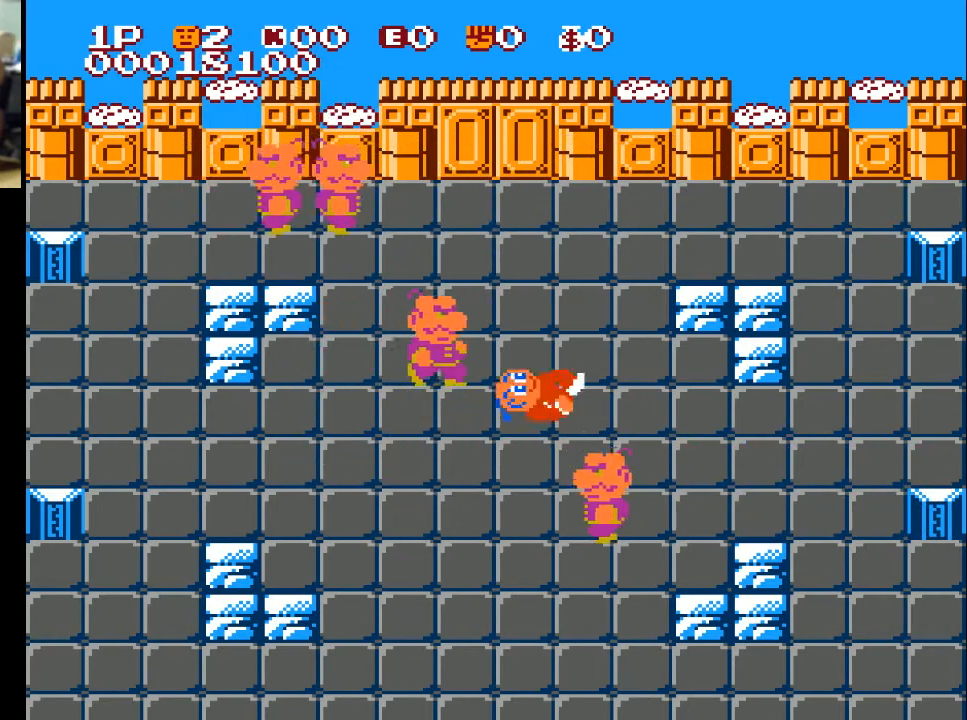
{"buttons": ["X", "DPAD_RIGHT"], "left_stick": "center", "right_stick": "center", "events": [[467, "X", "down"]]}
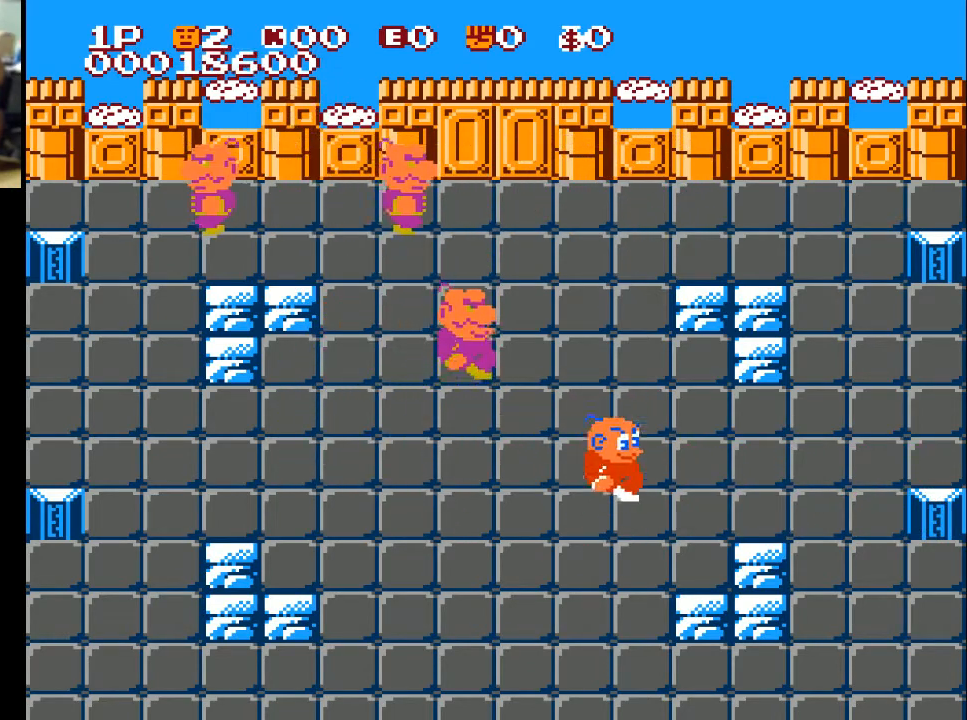
{"buttons": ["DPAD_LEFT"], "left_stick": "center", "right_stick": "center", "events": [[67, "X", "up"], [400, "DPAD_LEFT", "down"], [400, "DPAD_RIGHT", "up"]]}
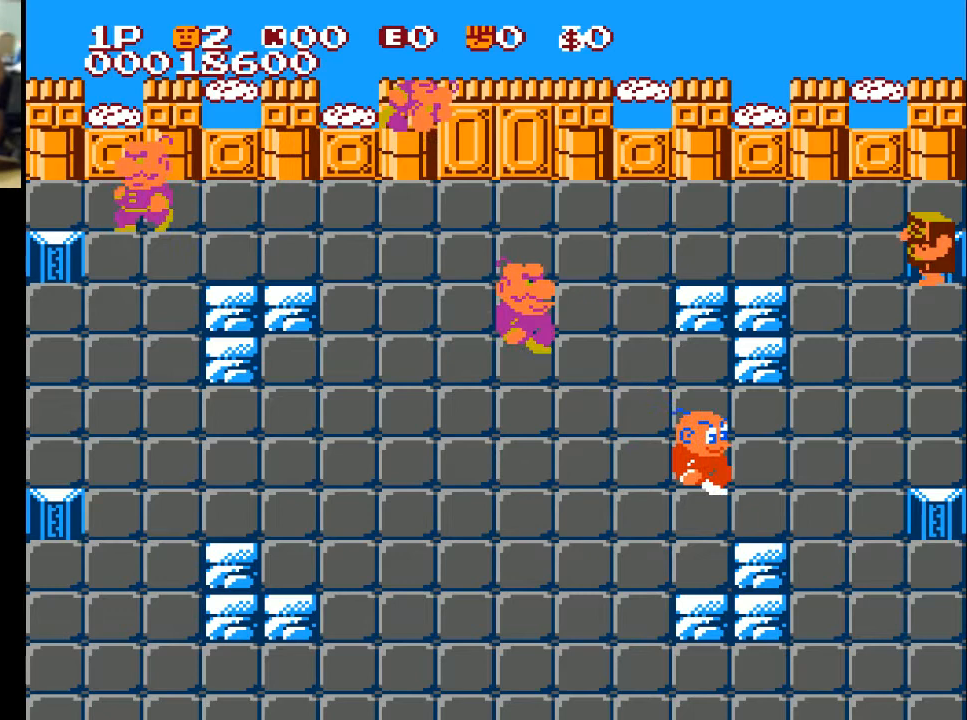
{"buttons": ["DPAD_LEFT"], "left_stick": "center", "right_stick": "center", "events": []}
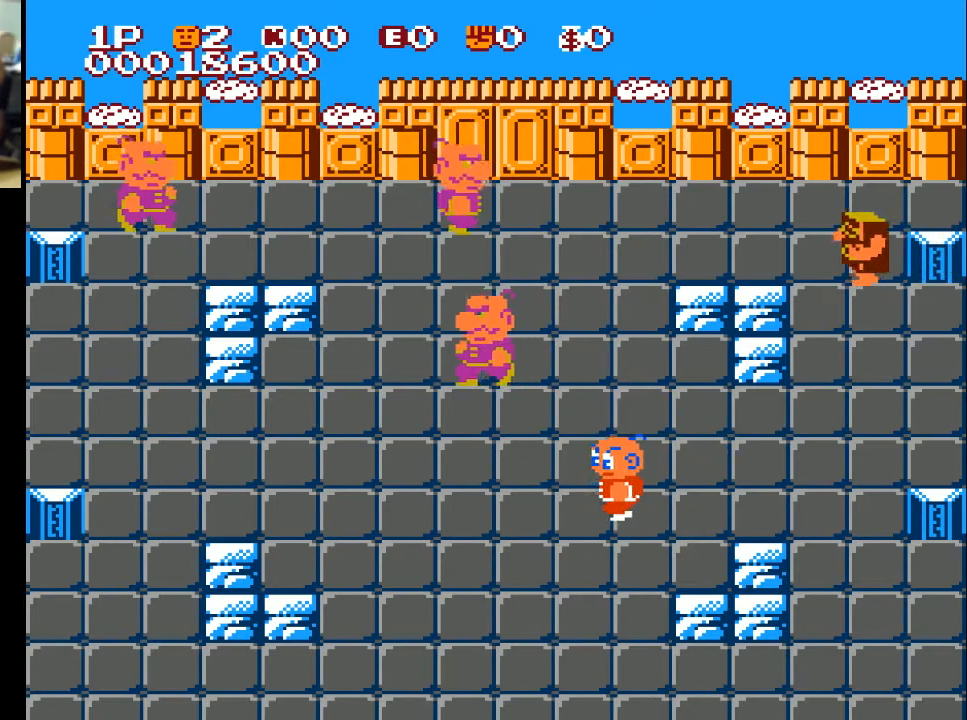
{"buttons": ["DPAD_LEFT"], "left_stick": "center", "right_stick": "center", "events": []}
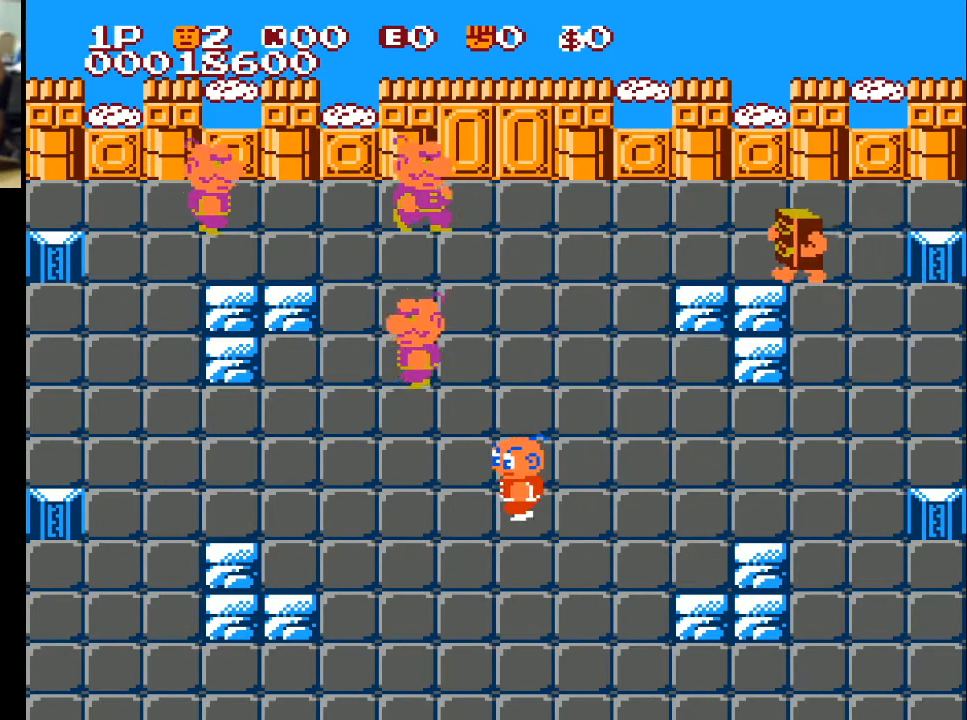
{"buttons": ["DPAD_LEFT"], "left_stick": "center", "right_stick": "center", "events": []}
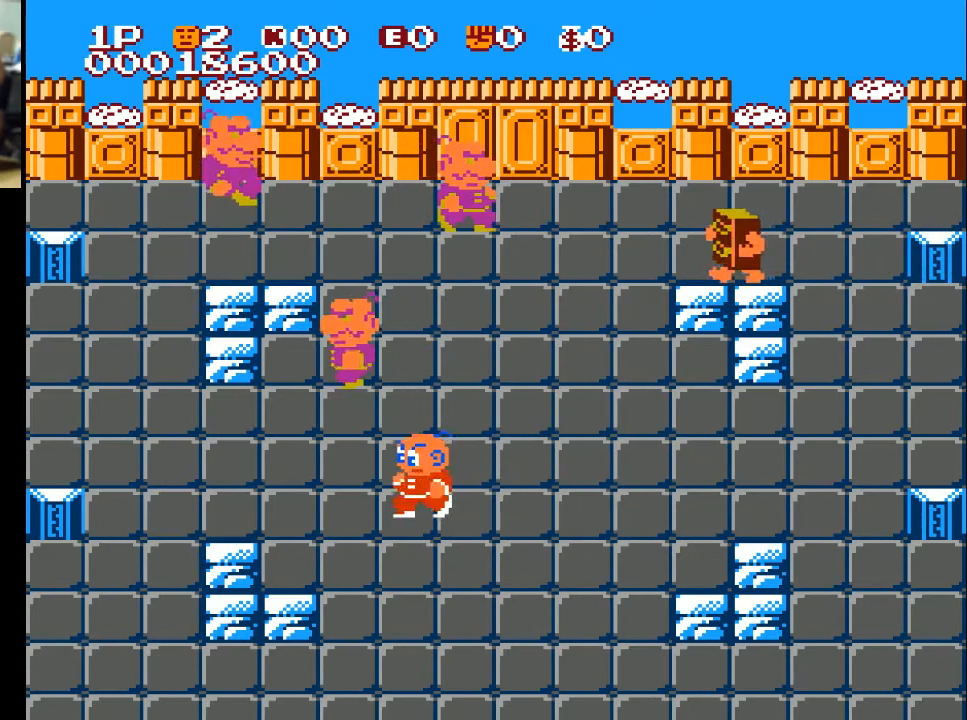
{"buttons": [], "left_stick": "center", "right_stick": "center", "events": [[400, "DPAD_UP", "down"], [467, "DPAD_LEFT", "up"], [467, "DPAD_UP", "up"]]}
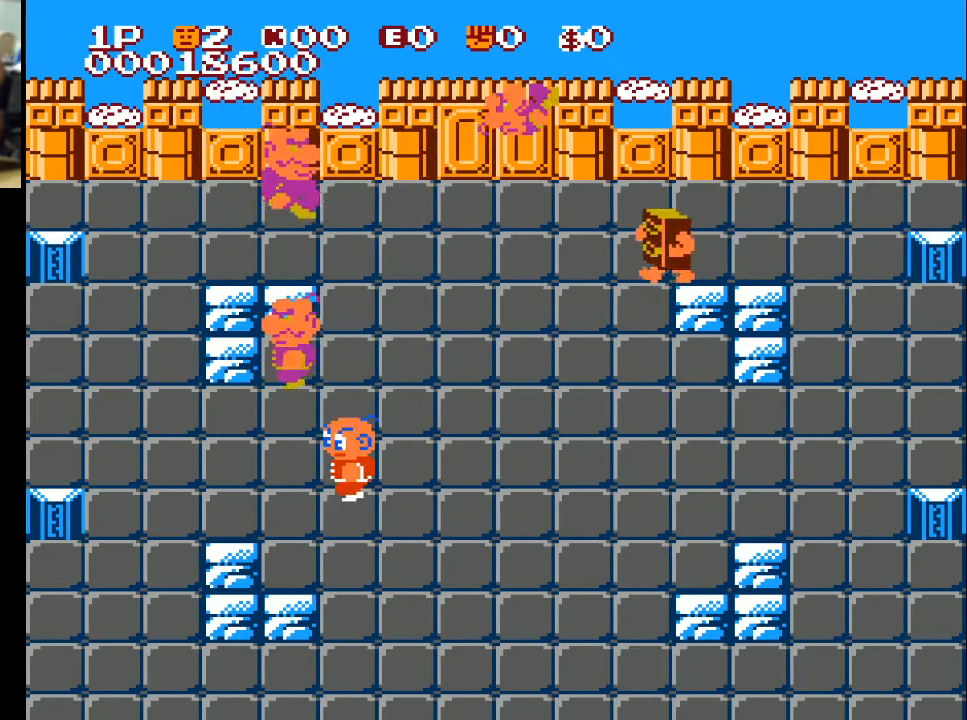
{"buttons": ["DPAD_UP"], "left_stick": "center", "right_stick": "center", "events": [[33, "DPAD_LEFT", "down"], [133, "DPAD_UP", "down"], [333, "DPAD_LEFT", "up"], [367, "X", "down"], [467, "X", "up"]]}
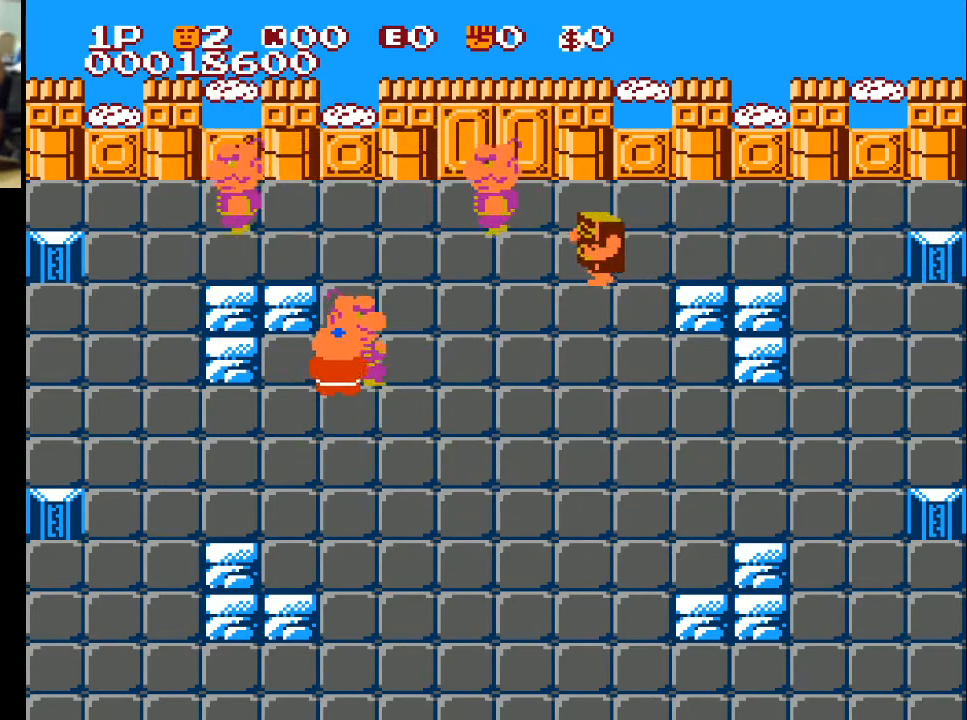
{"buttons": ["DPAD_RIGHT"], "left_stick": "center", "right_stick": "center", "events": [[267, "DPAD_RIGHT", "down"], [500, "DPAD_UP", "up"]]}
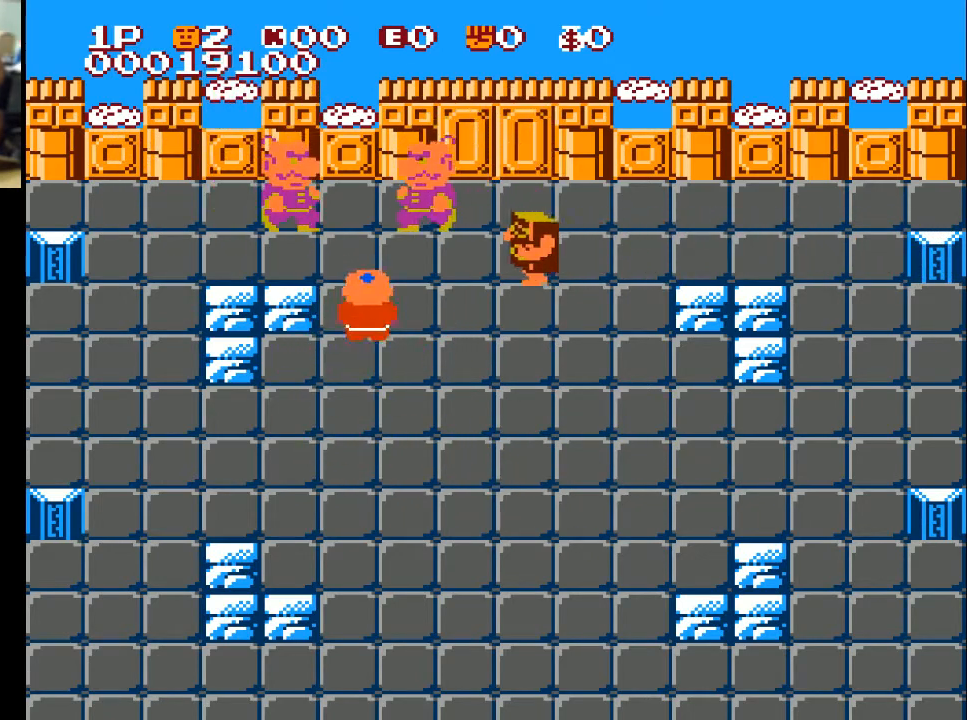
{"buttons": ["DPAD_DOWN", "DPAD_RIGHT"], "left_stick": "center", "right_stick": "center", "events": [[200, "X", "down"], [300, "DPAD_DOWN", "down"], [300, "X", "up"], [400, "DPAD_RIGHT", "up"], [500, "DPAD_RIGHT", "down"]]}
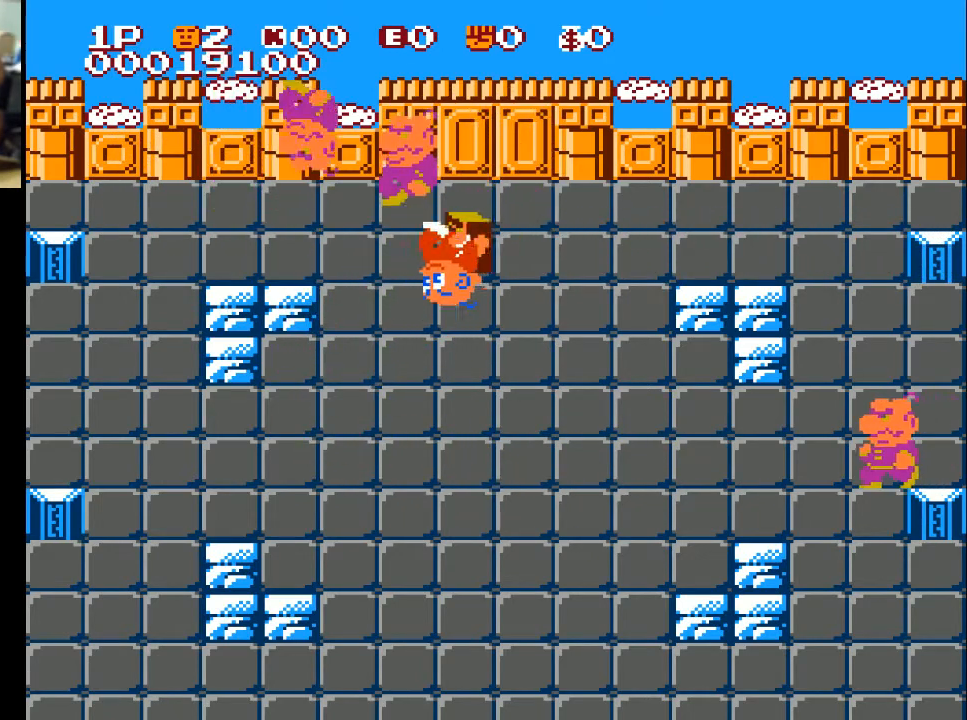
{"buttons": ["DPAD_DOWN", "DPAD_RIGHT"], "left_stick": "center", "right_stick": "center", "events": []}
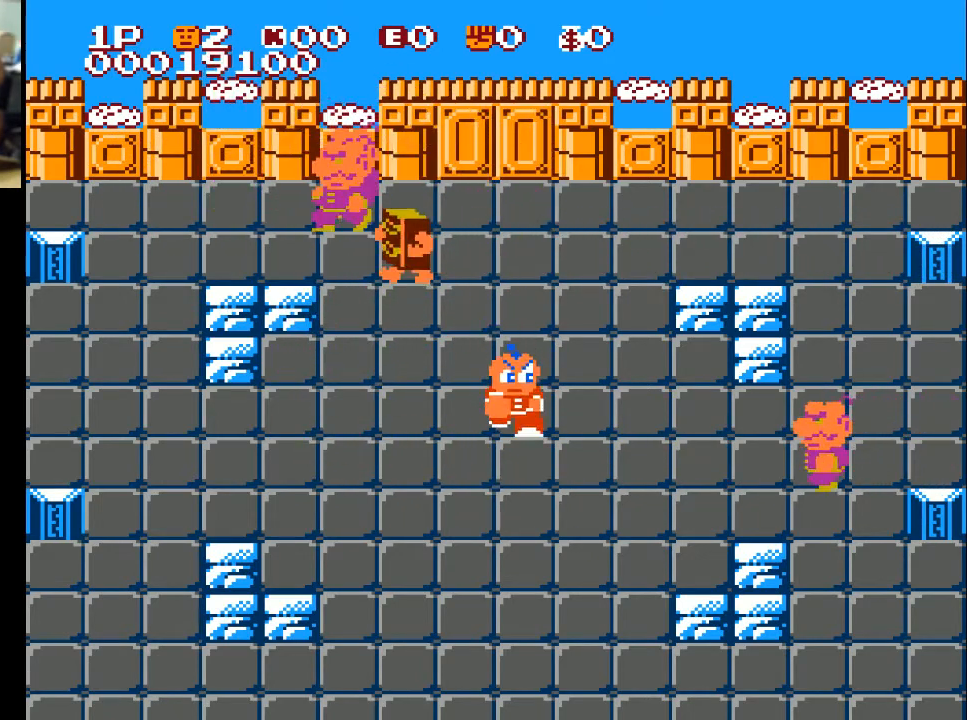
{"buttons": ["DPAD_RIGHT"], "left_stick": "center", "right_stick": "center", "events": [[367, "DPAD_DOWN", "up"]]}
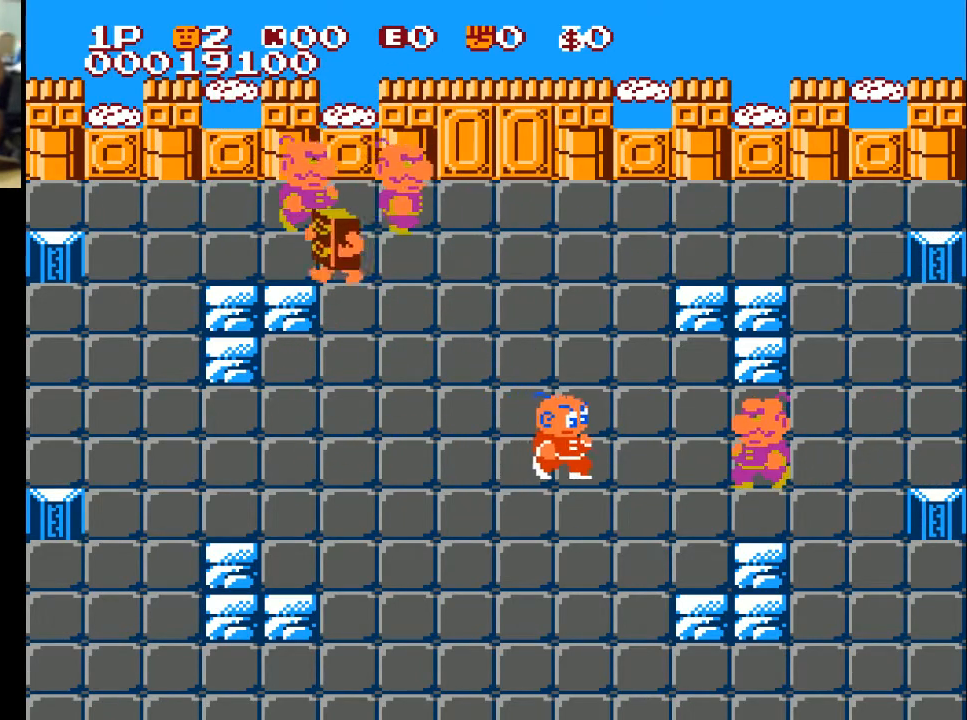
{"buttons": ["DPAD_RIGHT"], "left_stick": "center", "right_stick": "center", "events": [[100, "X", "down"], [267, "X", "up"]]}
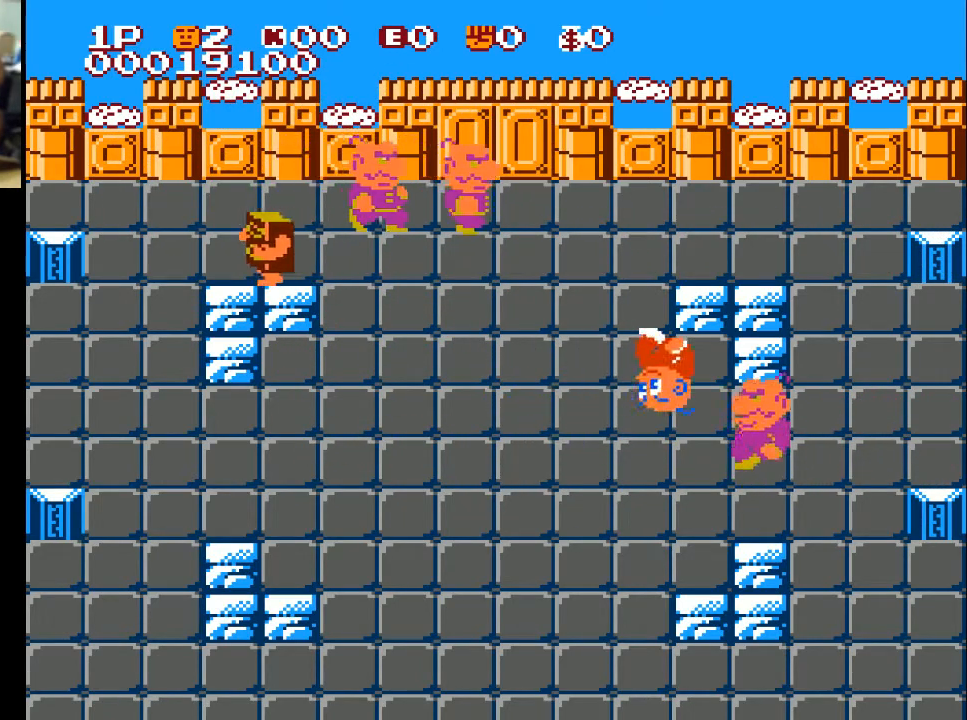
{"buttons": ["DPAD_RIGHT"], "left_stick": "center", "right_stick": "center", "events": [[167, "X", "down"], [267, "X", "up"], [333, "X", "down"], [433, "X", "up"]]}
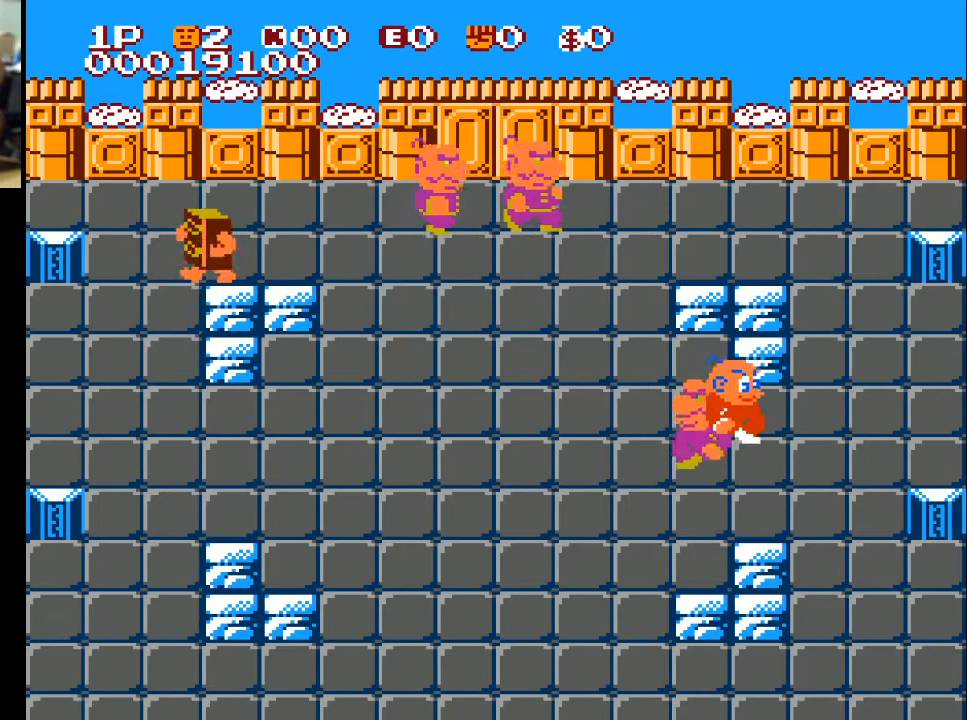
{"buttons": ["DPAD_LEFT"], "left_stick": "center", "right_stick": "center", "events": [[33, "X", "down"], [133, "X", "up"], [233, "DPAD_RIGHT", "up"], [300, "DPAD_LEFT", "down"]]}
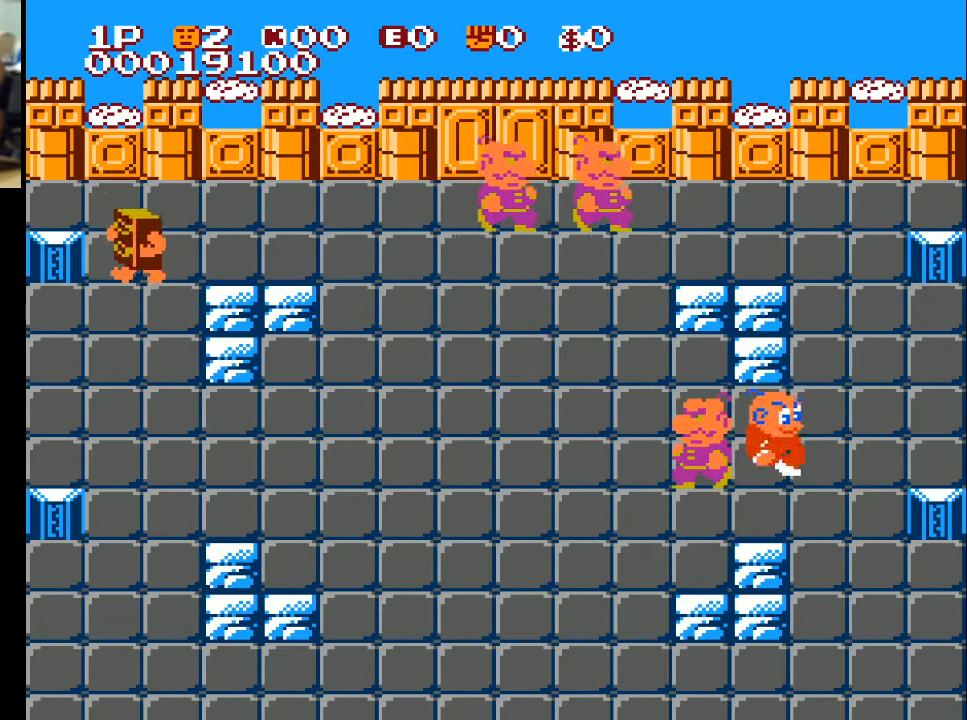
{"buttons": ["DPAD_LEFT"], "left_stick": "center", "right_stick": "center", "events": [[100, "X", "down"], [133, "X", "up"], [200, "X", "down"], [300, "X", "up"], [333, "X", "down"], [433, "X", "up"]]}
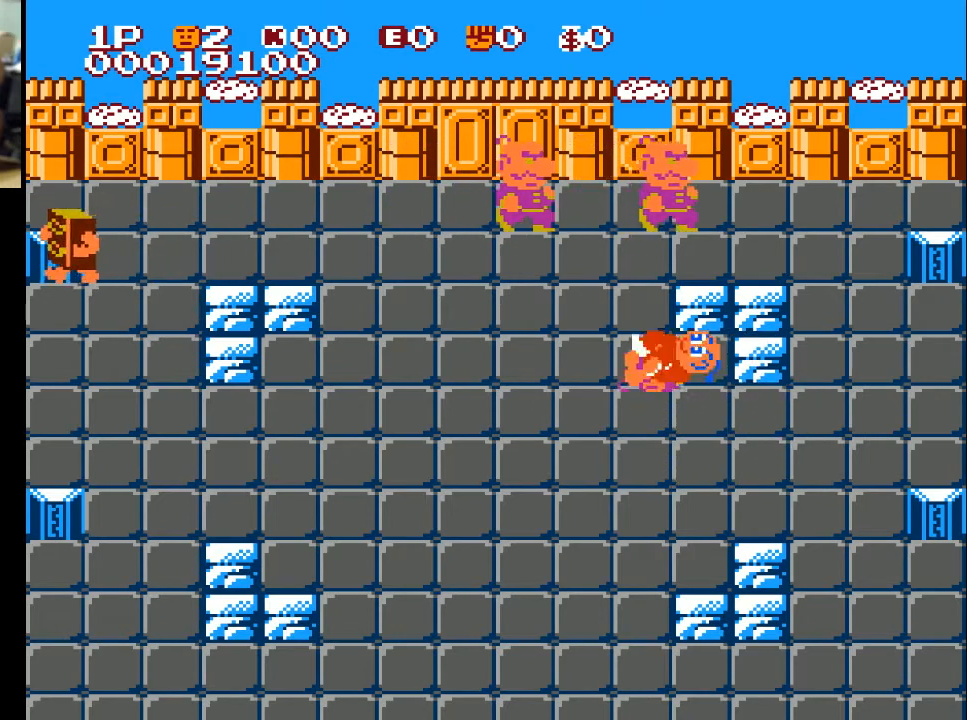
{"buttons": ["X", "DPAD_LEFT"], "left_stick": "center", "right_stick": "center", "events": [[167, "X", "down"], [267, "X", "up"], [300, "X", "down"], [400, "X", "up"], [467, "X", "down"]]}
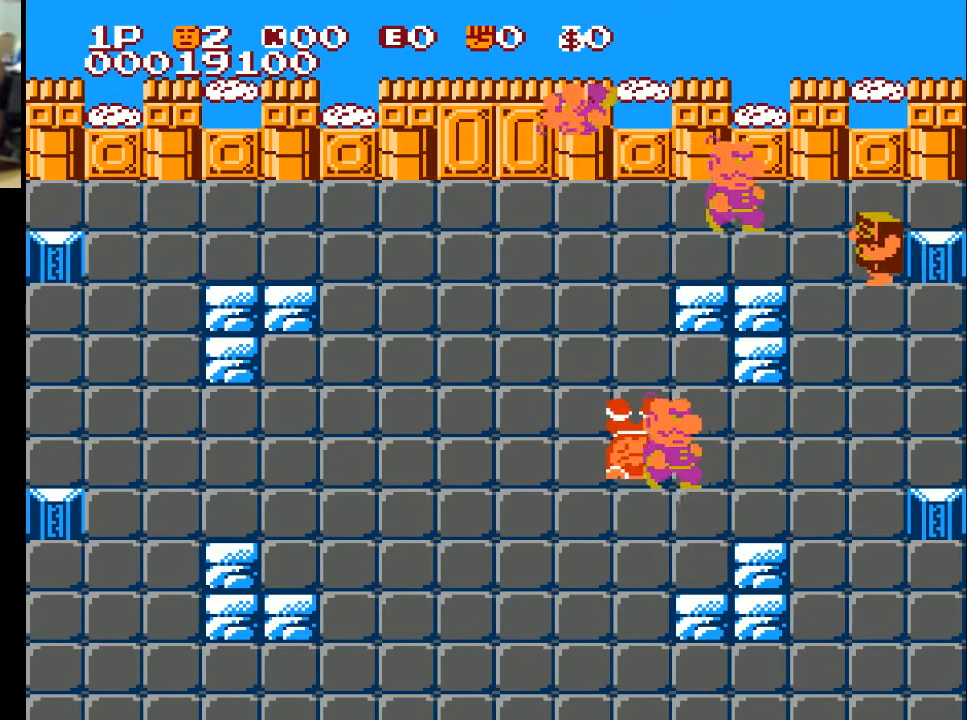
{"buttons": ["DPAD_LEFT"], "left_stick": "center", "right_stick": "center", "events": [[67, "X", "up"], [100, "X", "down"], [200, "X", "up"], [367, "X", "down"], [400, "X", "up"]]}
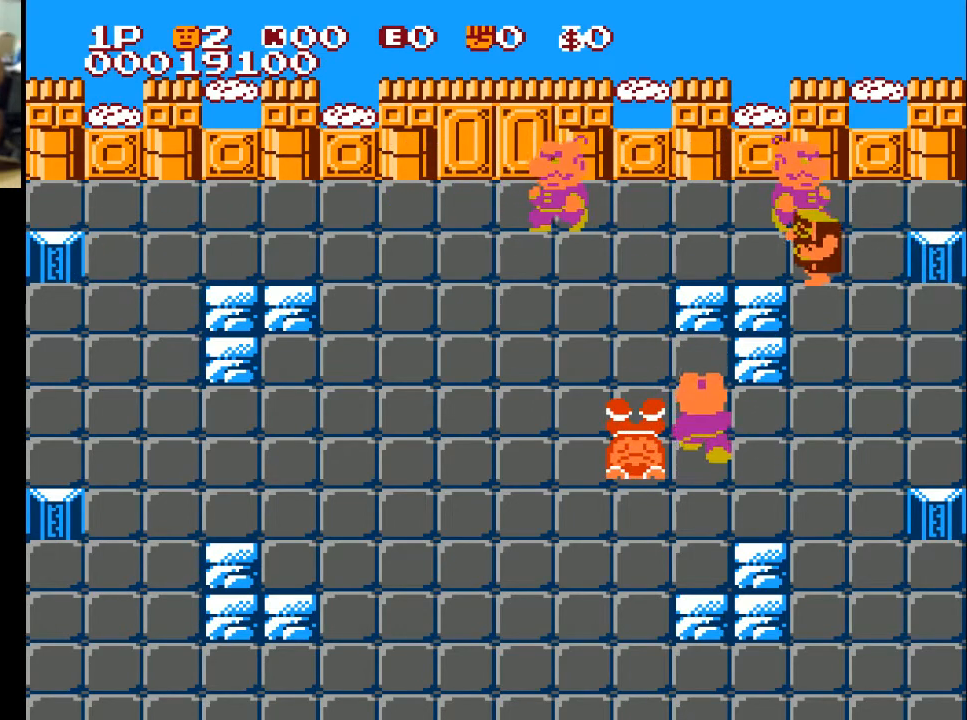
{"buttons": [], "left_stick": "center", "right_stick": "center", "events": [[33, "DPAD_LEFT", "up"]]}
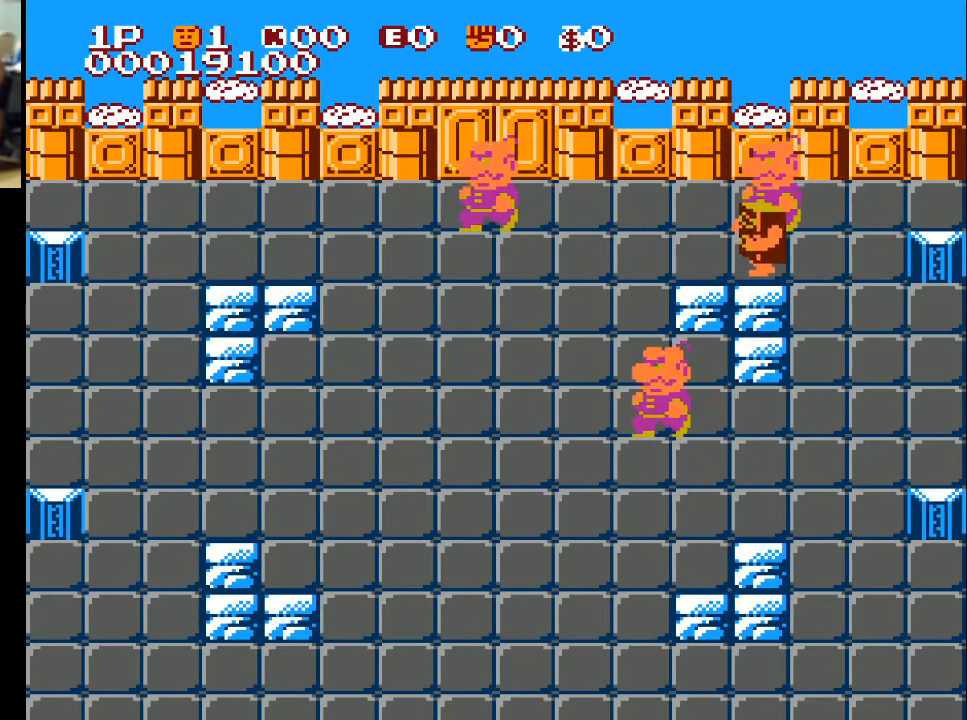
{"buttons": [], "left_stick": "center", "right_stick": "center", "events": []}